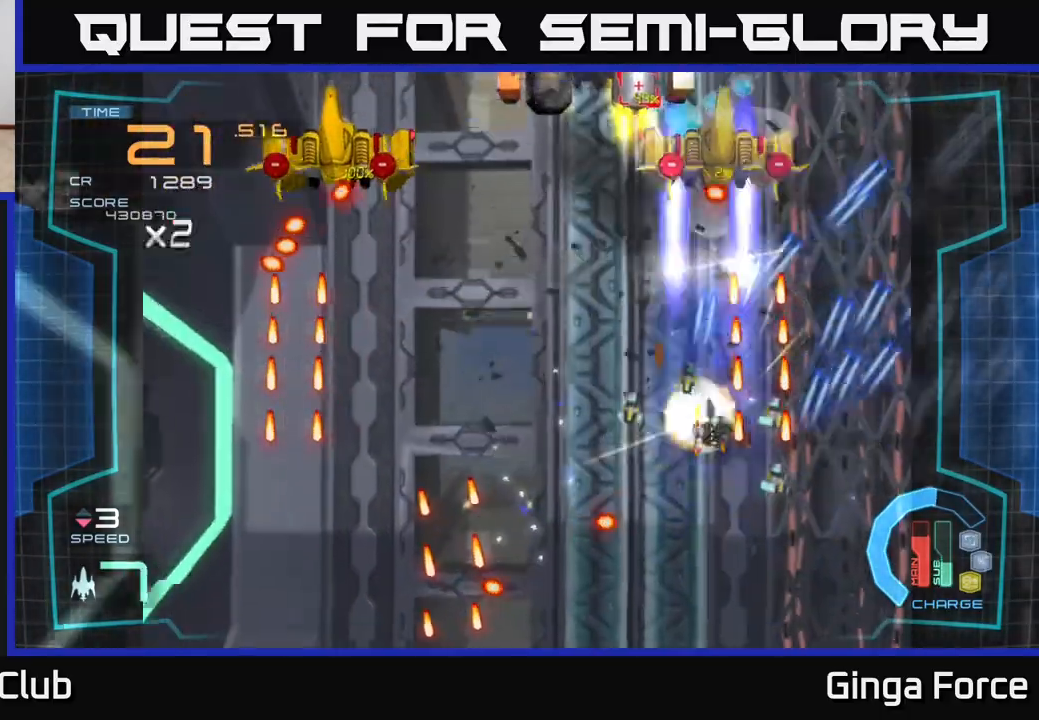
Gameplay with a controller (Xbox layout); each line is a JSON object with the inputs held at the frame after it. "events" lists button and stick changes between this image and that frame as [ms after this image, input, new state], when the widget could be followed in between. Not read: right_stick.
{"buttons": ["A", "X"], "left_stick": "left", "events": [[150, "left_stick", "left"]]}
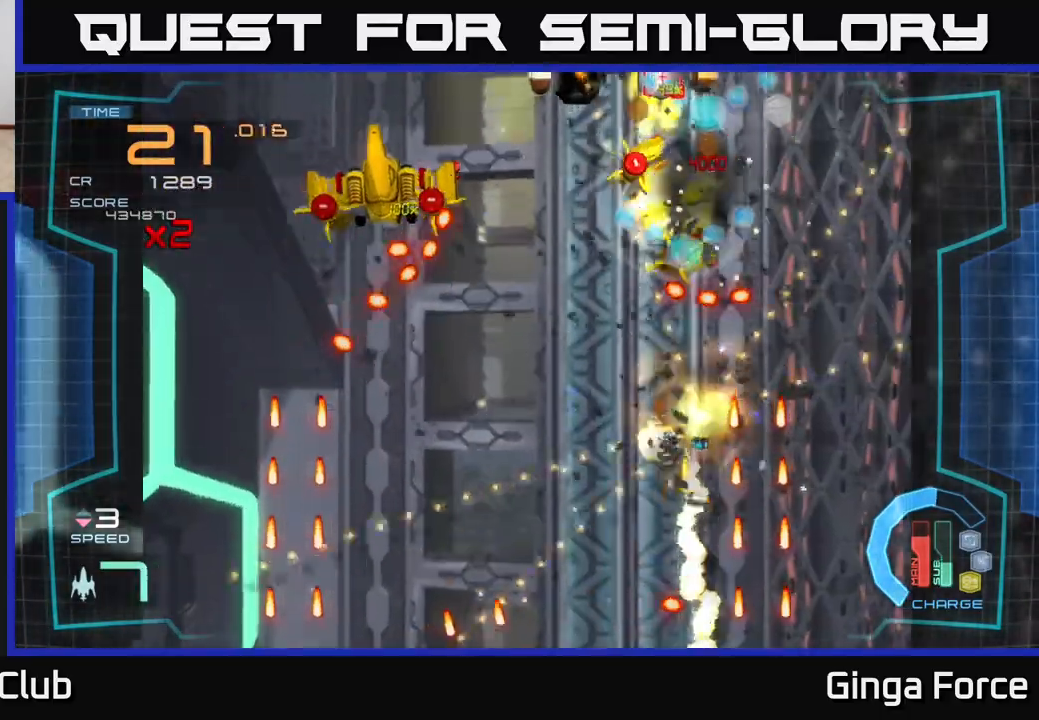
{"buttons": ["A"], "left_stick": "center", "events": [[83, "left_stick", "center"], [183, "X", "up"], [367, "left_stick", "up"], [467, "left_stick", "center"]]}
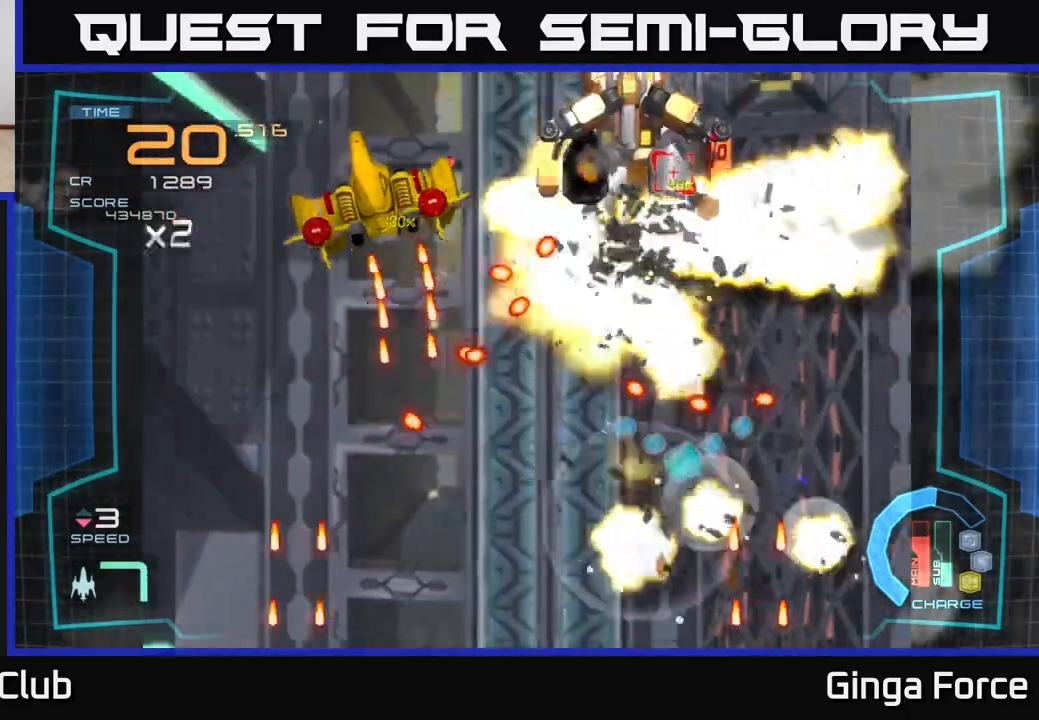
{"buttons": ["A", "X"], "left_stick": "up-left", "events": [[117, "X", "down"], [167, "left_stick", "up-left"]]}
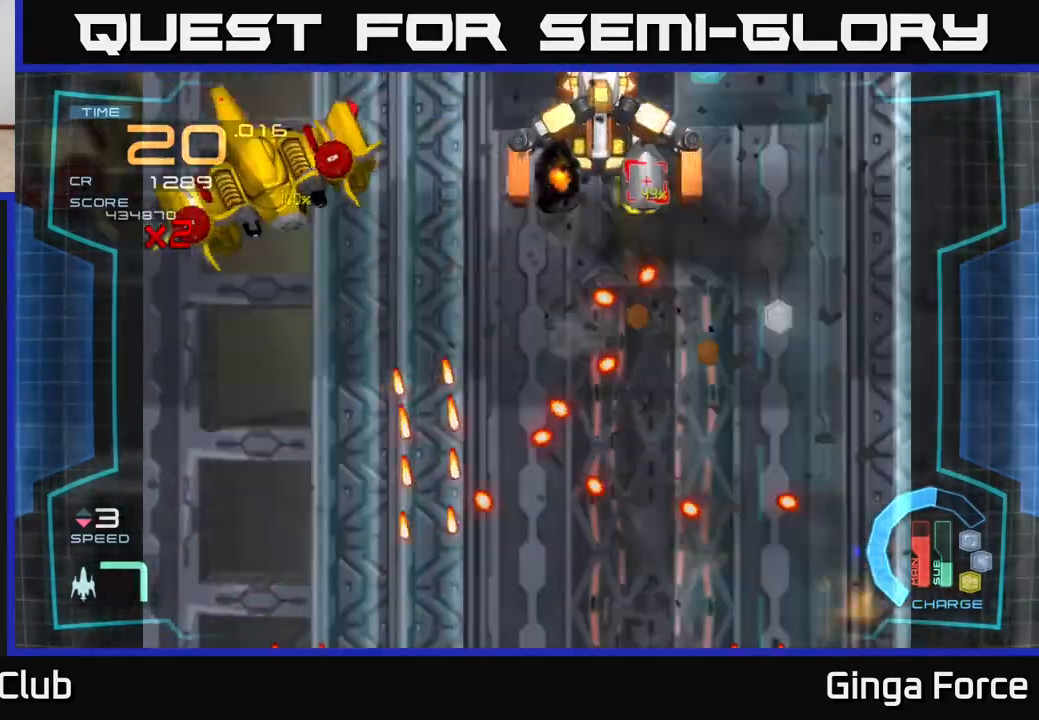
{"buttons": ["A", "X"], "left_stick": "right", "events": [[33, "left_stick", "up-right"], [400, "left_stick", "right"]]}
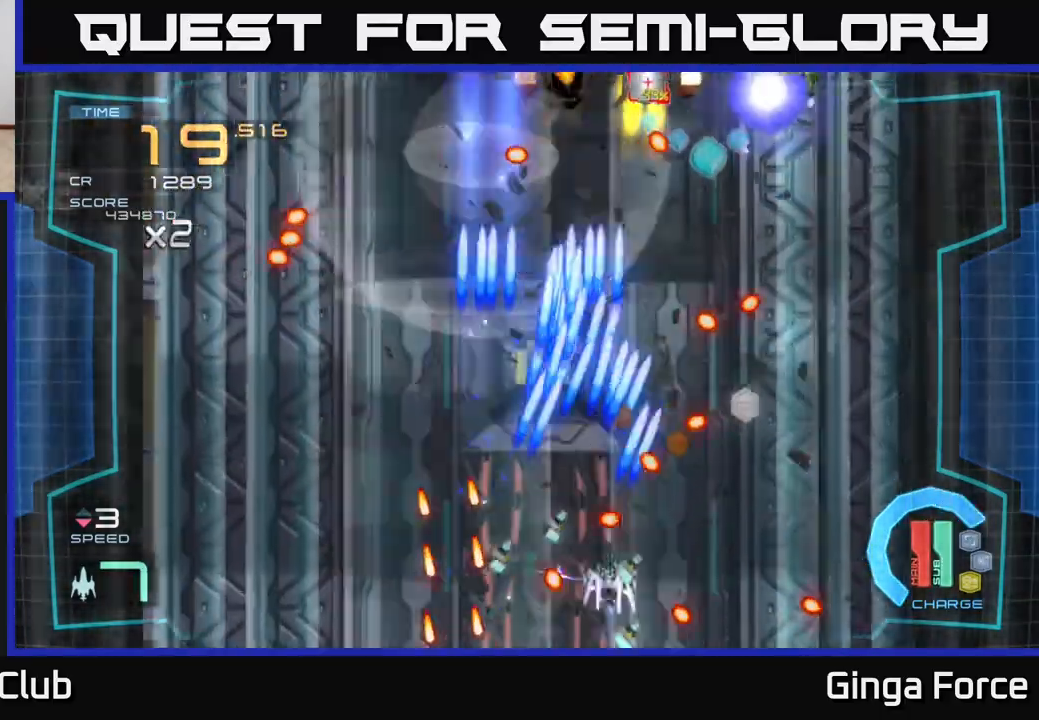
{"buttons": ["A", "X"], "left_stick": "up", "events": [[167, "left_stick", "up-right"], [350, "left_stick", "up-left"], [500, "left_stick", "up"]]}
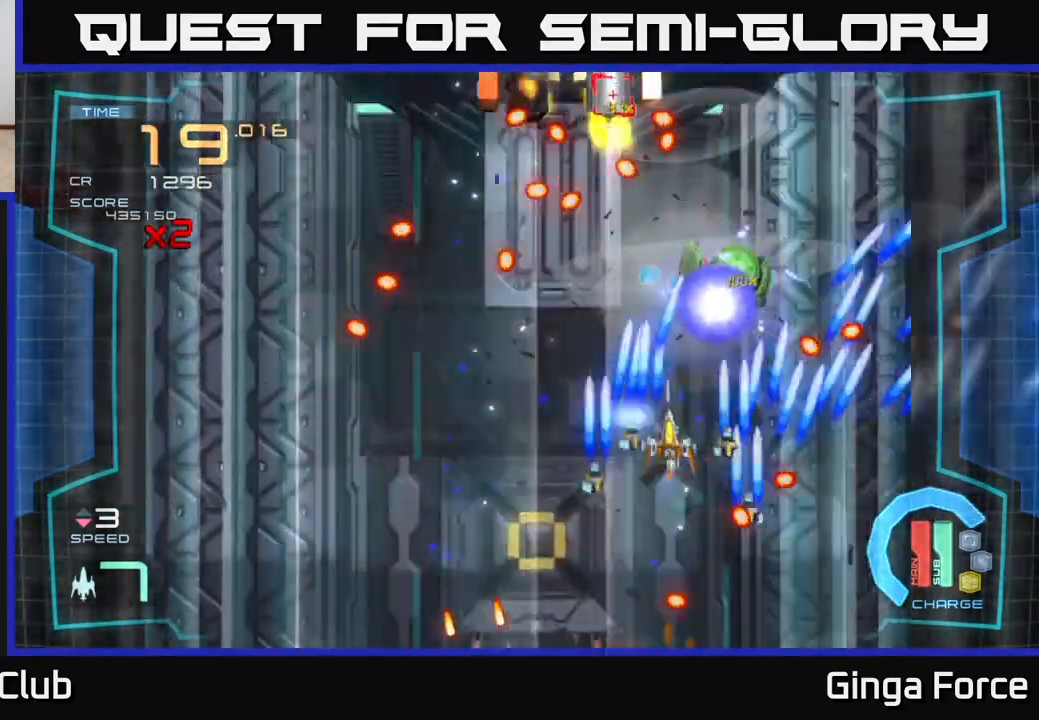
{"buttons": ["A", "X"], "left_stick": "left", "events": [[350, "left_stick", "left"]]}
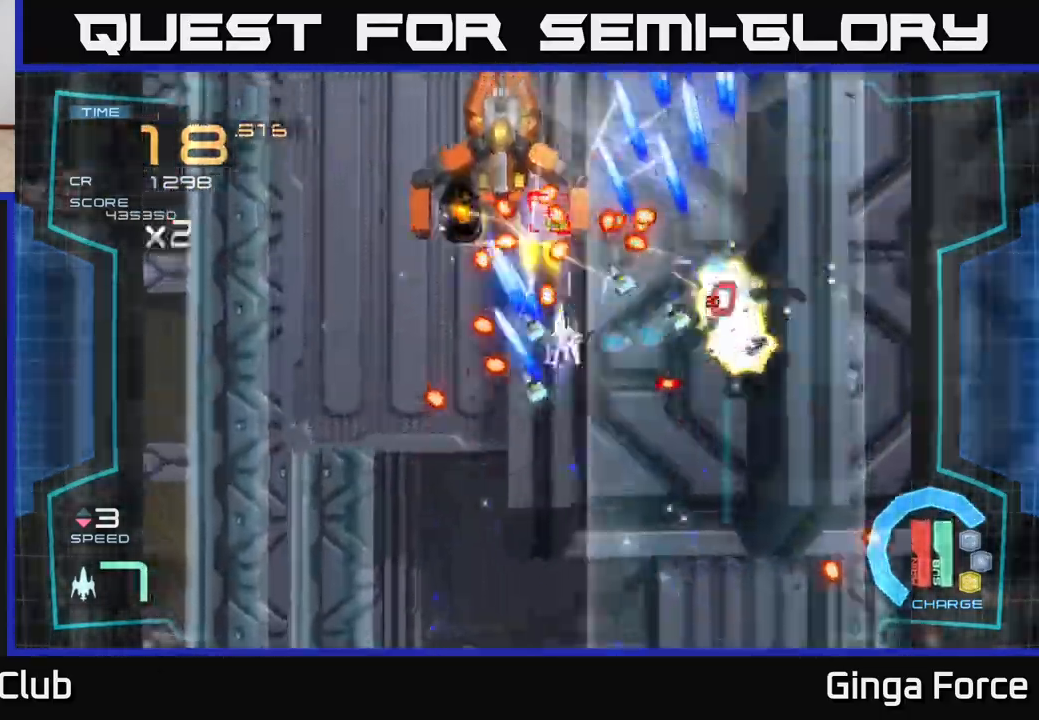
{"buttons": ["A", "X", "R2"], "left_stick": "center", "events": [[283, "left_stick", "down-left"], [333, "R2", "down"], [450, "left_stick", "down-right"], [500, "left_stick", "center"]]}
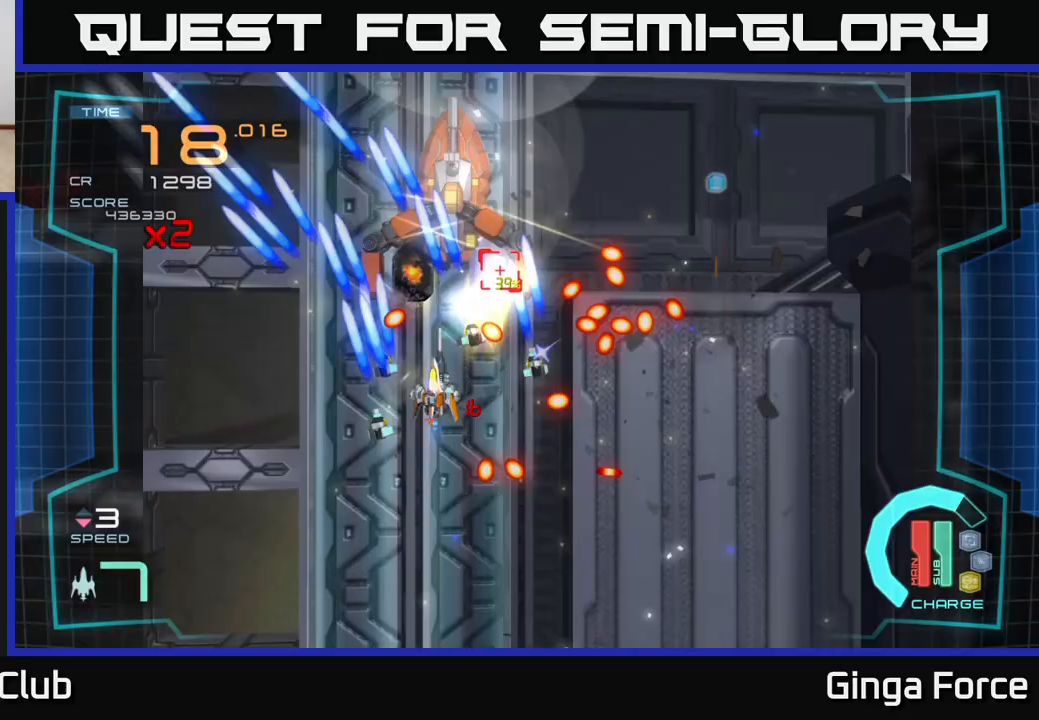
{"buttons": ["A", "X"], "left_stick": "right", "events": [[17, "left_stick", "up-left"], [150, "R2", "up"], [167, "left_stick", "right"], [217, "left_stick", "down"], [467, "left_stick", "right"]]}
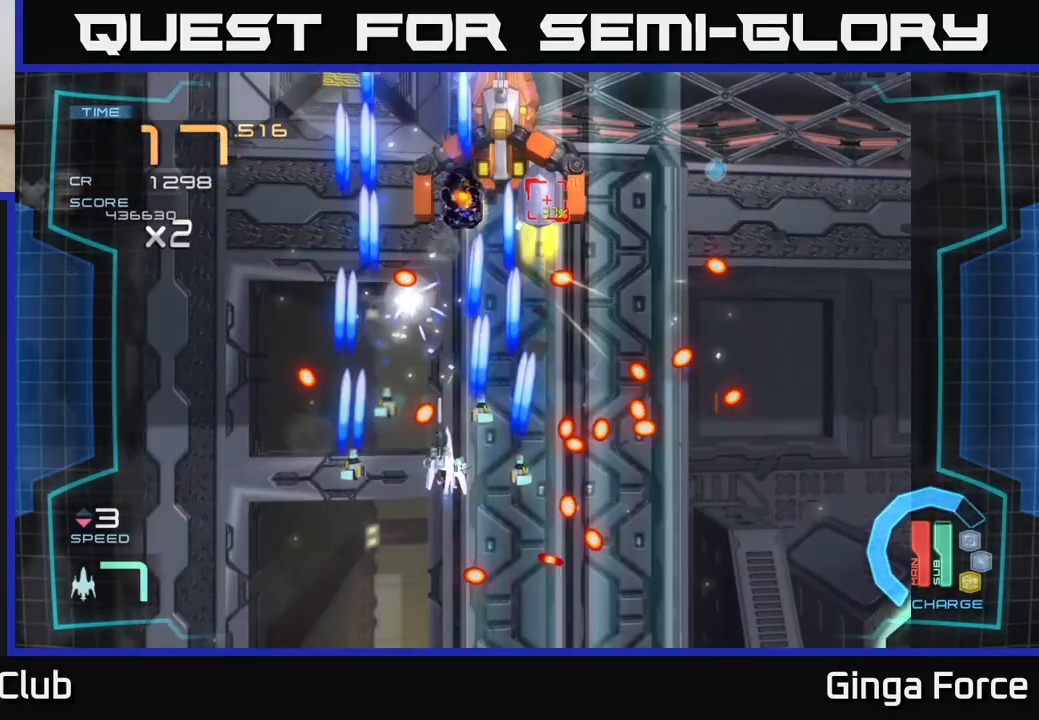
{"buttons": ["A", "X"], "left_stick": "down-right", "events": [[217, "left_stick", "up"], [383, "left_stick", "down-right"]]}
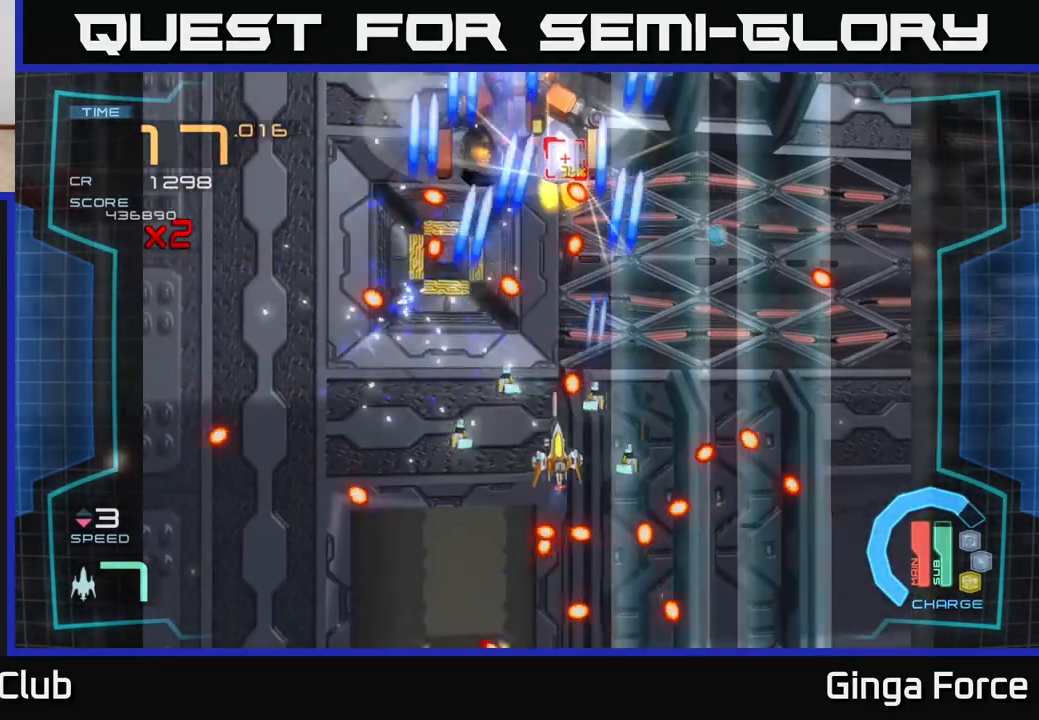
{"buttons": ["A", "X"], "left_stick": "up-right", "events": [[217, "left_stick", "up-right"], [283, "left_stick", "up"], [417, "left_stick", "up-right"]]}
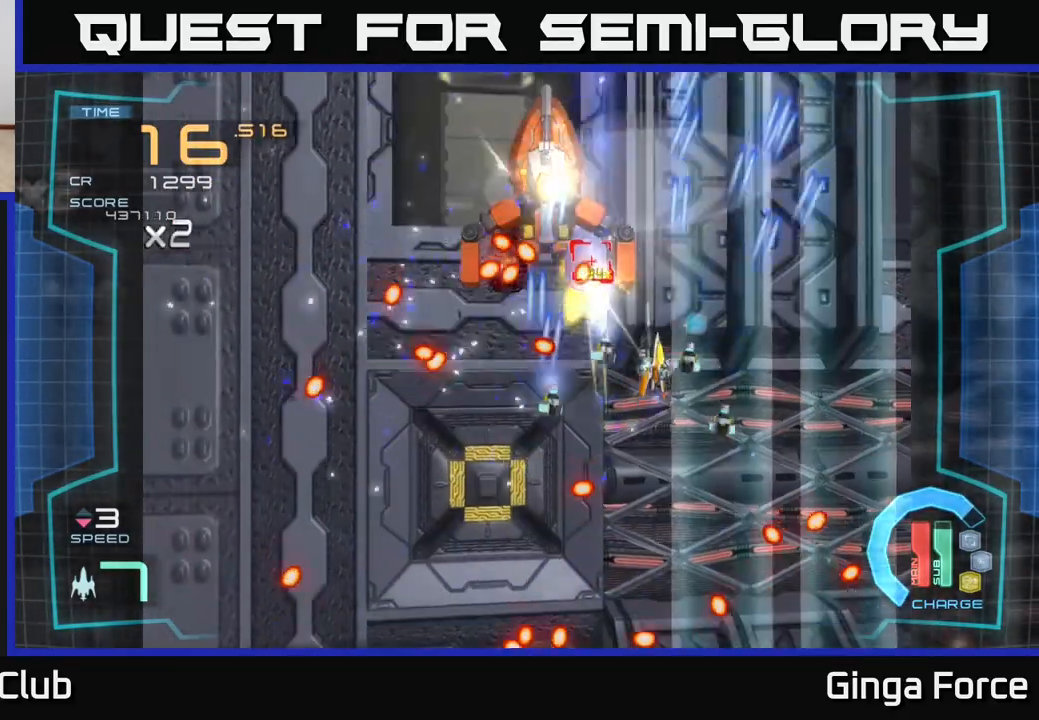
{"buttons": ["A", "X", "R2"], "left_stick": "center", "events": [[50, "left_stick", "left"], [167, "left_stick", "down-left"], [333, "left_stick", "down-right"], [367, "R2", "down"], [433, "left_stick", "center"]]}
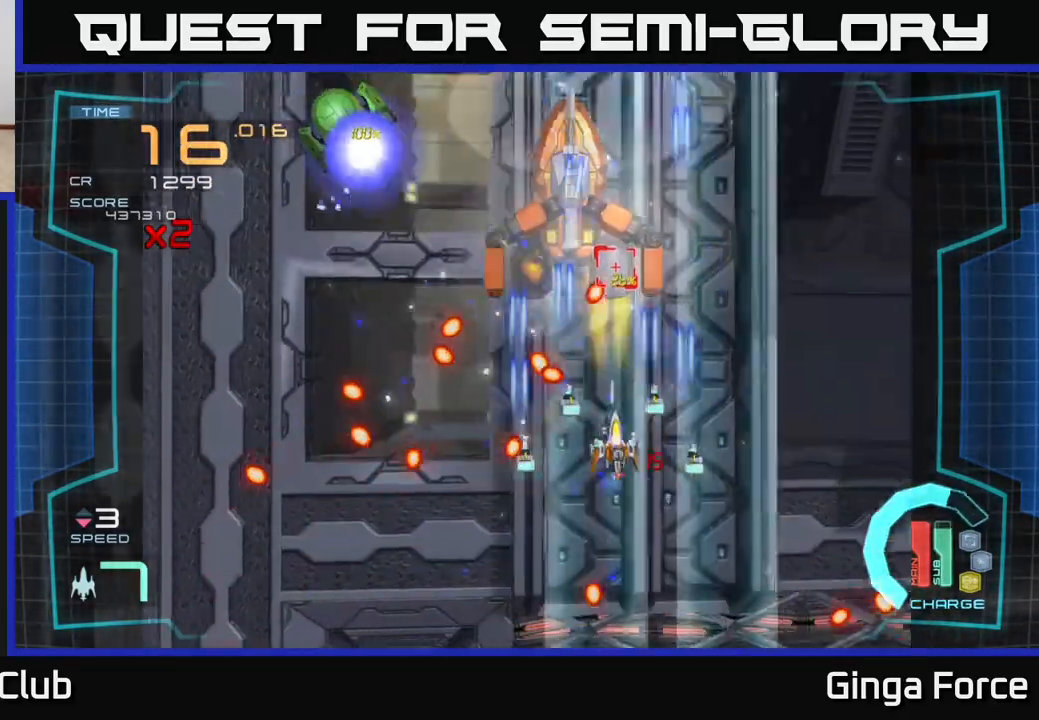
{"buttons": ["A", "X"], "left_stick": "up", "events": [[83, "left_stick", "down"], [133, "R2", "up"], [317, "left_stick", "right"], [400, "left_stick", "up"]]}
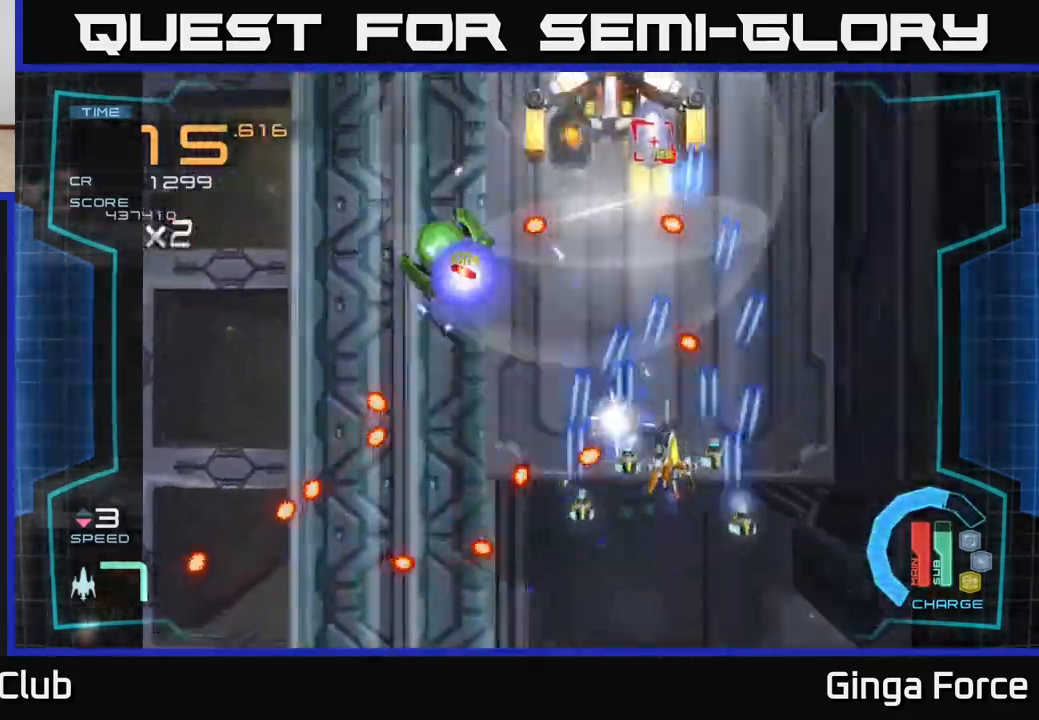
{"buttons": ["A", "X"], "left_stick": "down-left", "events": [[83, "left_stick", "up-left"], [217, "left_stick", "left"], [417, "left_stick", "down-left"]]}
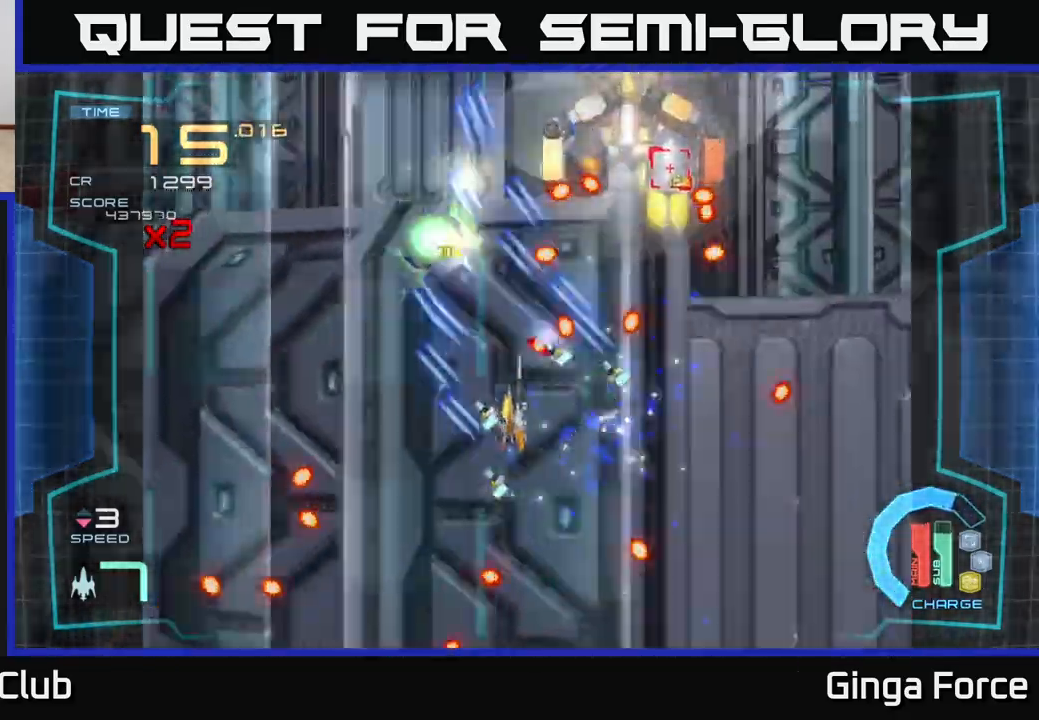
{"buttons": ["A", "X"], "left_stick": "down", "events": [[117, "left_stick", "up-left"], [283, "left_stick", "center"], [350, "left_stick", "down"]]}
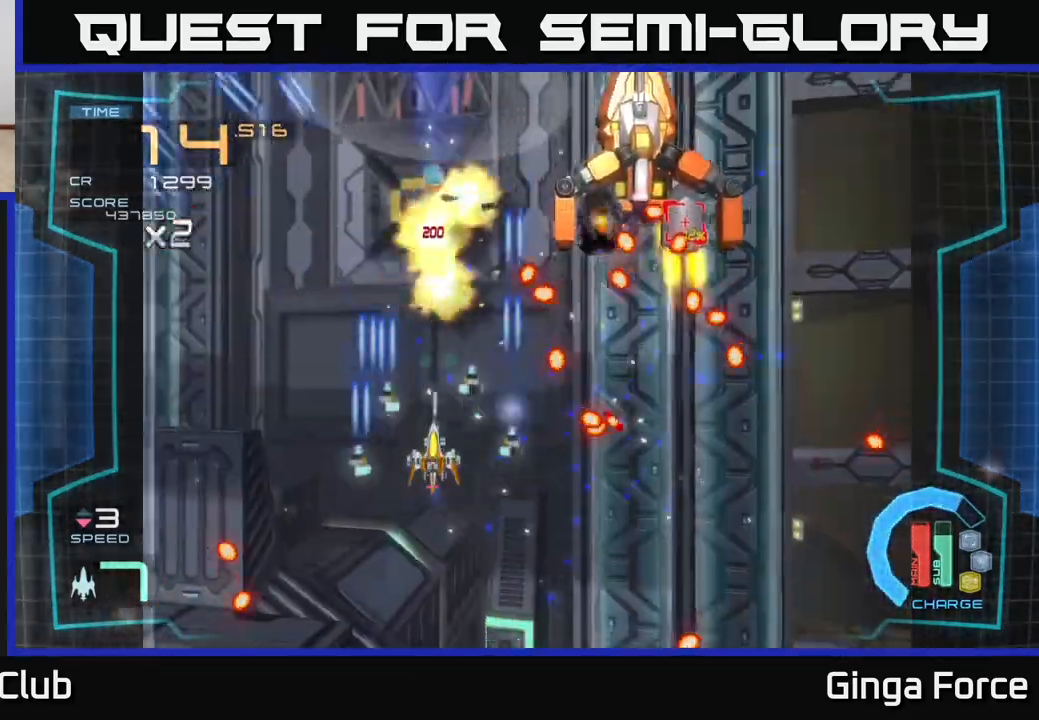
{"buttons": ["A", "R2"], "left_stick": "center", "events": [[83, "left_stick", "up"], [267, "left_stick", "down"], [400, "R2", "down"], [433, "X", "up"], [467, "left_stick", "center"]]}
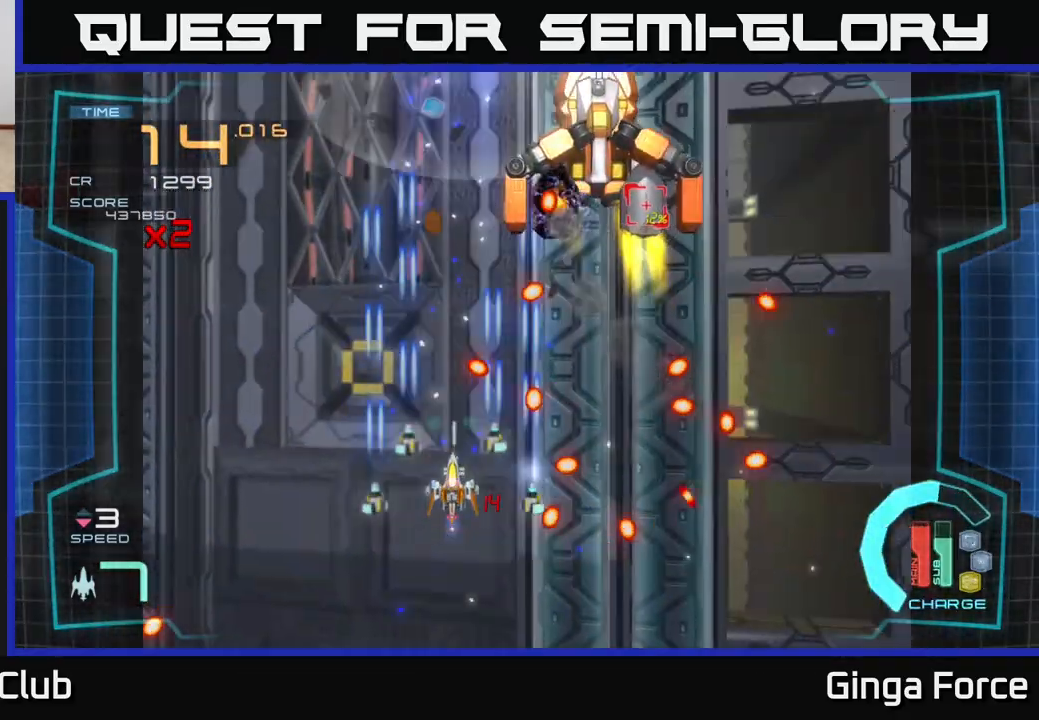
{"buttons": ["A", "R2"], "left_stick": "right", "events": [[150, "left_stick", "right"], [267, "left_stick", "up"], [467, "left_stick", "right"]]}
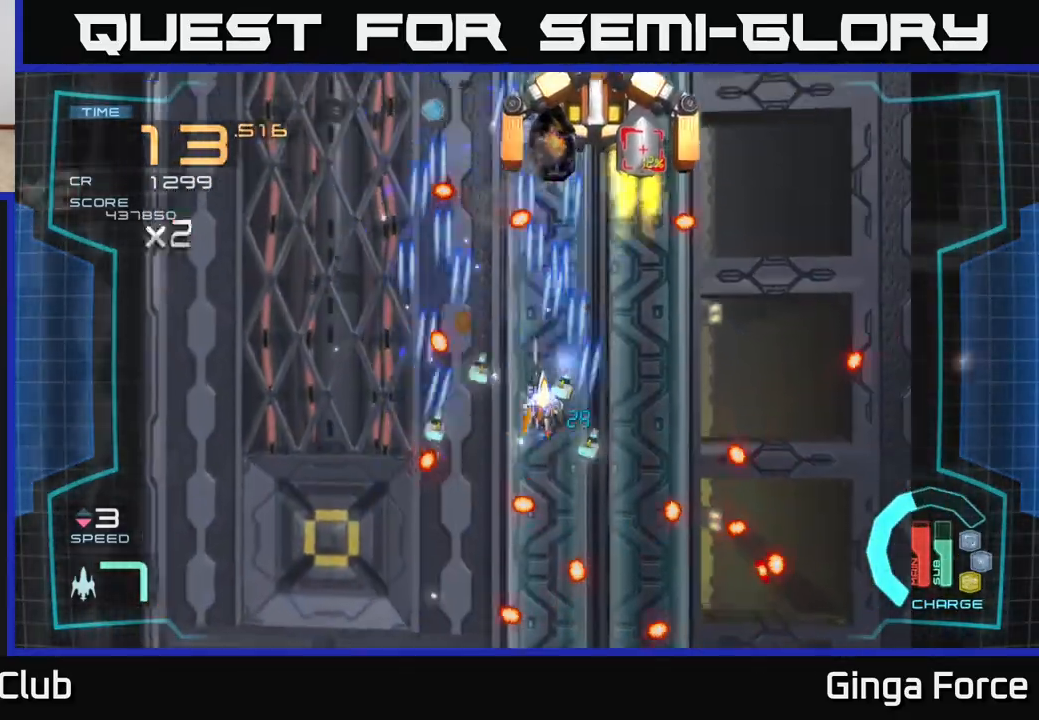
{"buttons": ["A", "R2"], "left_stick": "up", "events": [[150, "left_stick", "up-right"], [350, "left_stick", "up"]]}
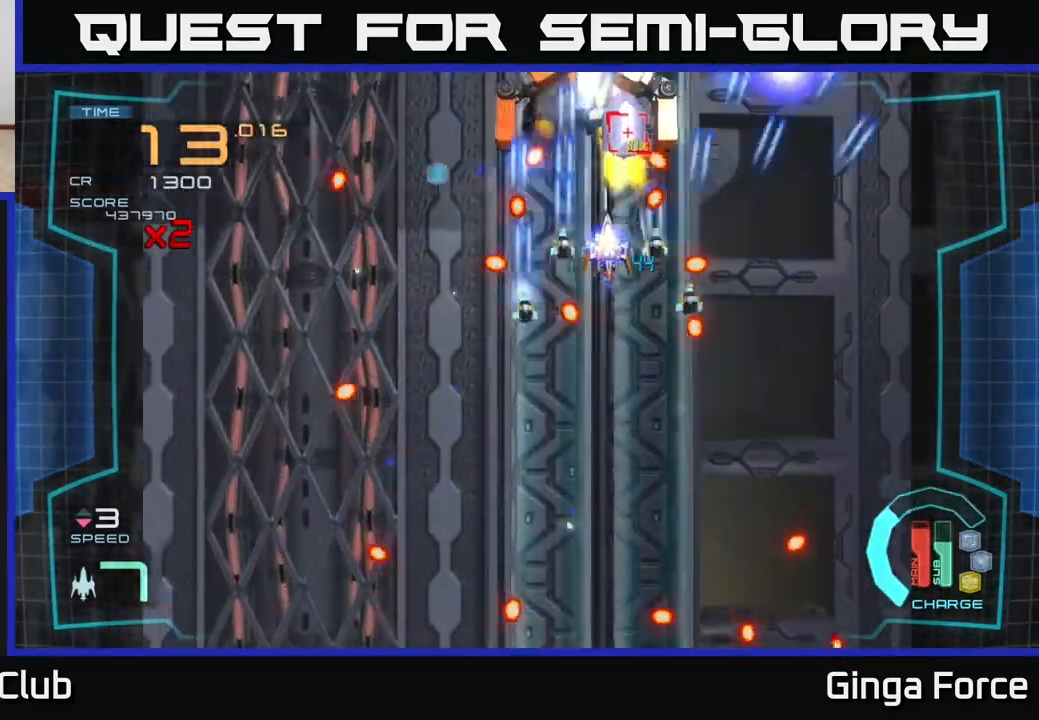
{"buttons": ["A", "X"], "left_stick": "down", "events": [[83, "R2", "up"], [83, "X", "down"], [133, "left_stick", "down"]]}
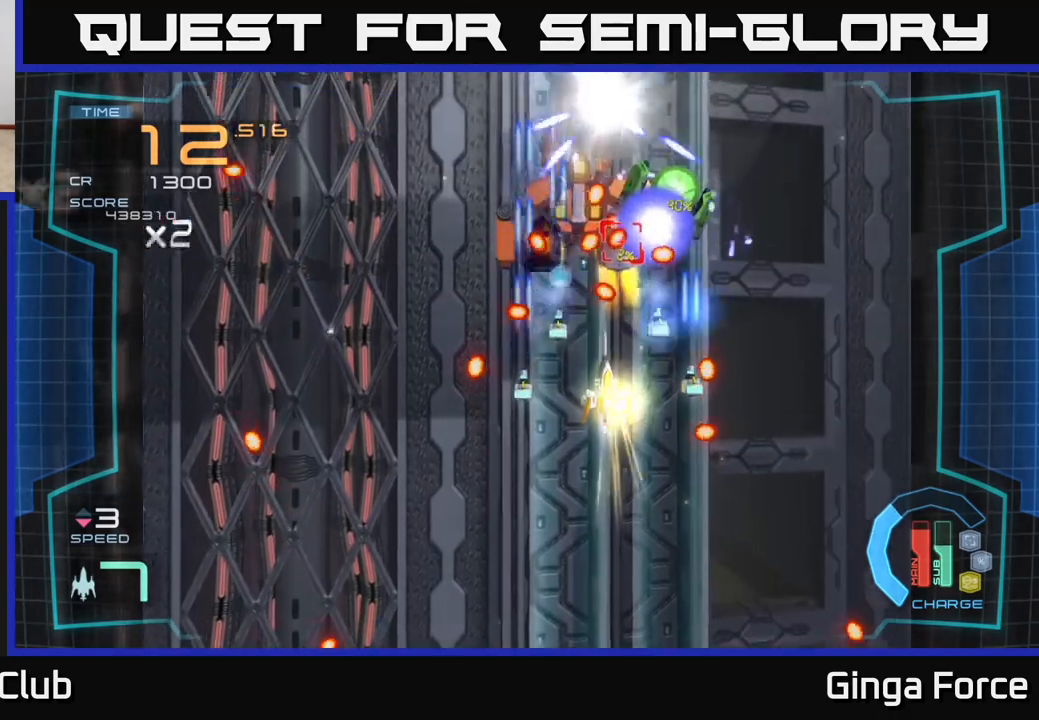
{"buttons": ["A", "X"], "left_stick": "down", "events": [[117, "left_stick", "left"], [217, "left_stick", "center"], [317, "left_stick", "down"]]}
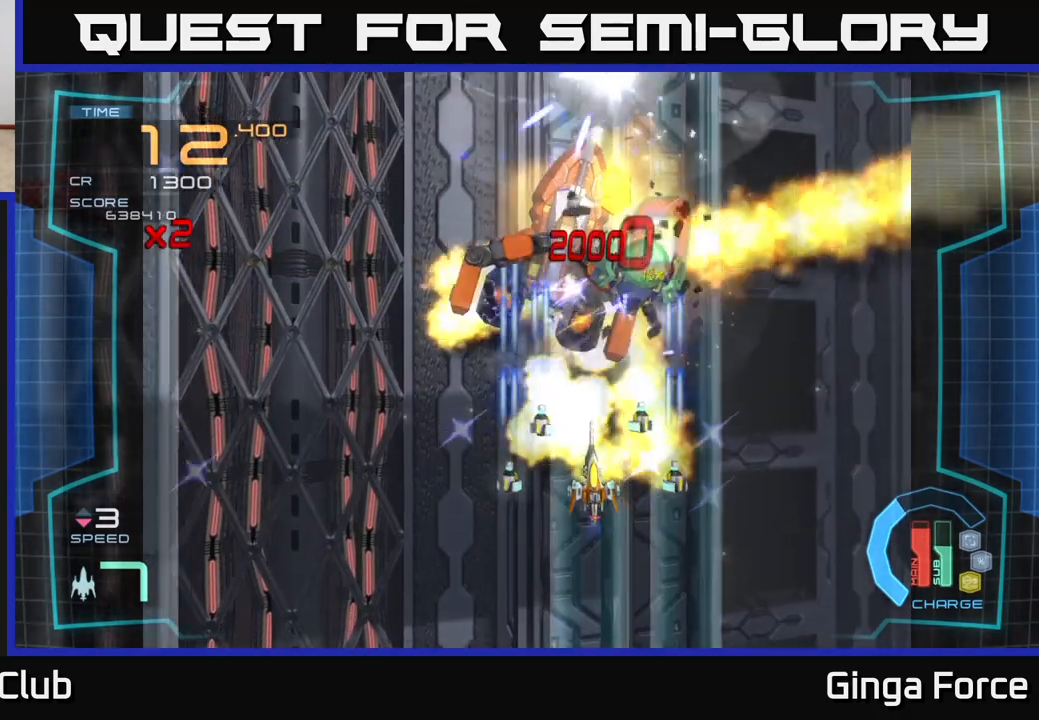
{"buttons": ["A", "X"], "left_stick": "down-left", "events": [[50, "left_stick", "down-right"], [183, "left_stick", "down-left"], [317, "left_stick", "up"], [450, "left_stick", "down-left"]]}
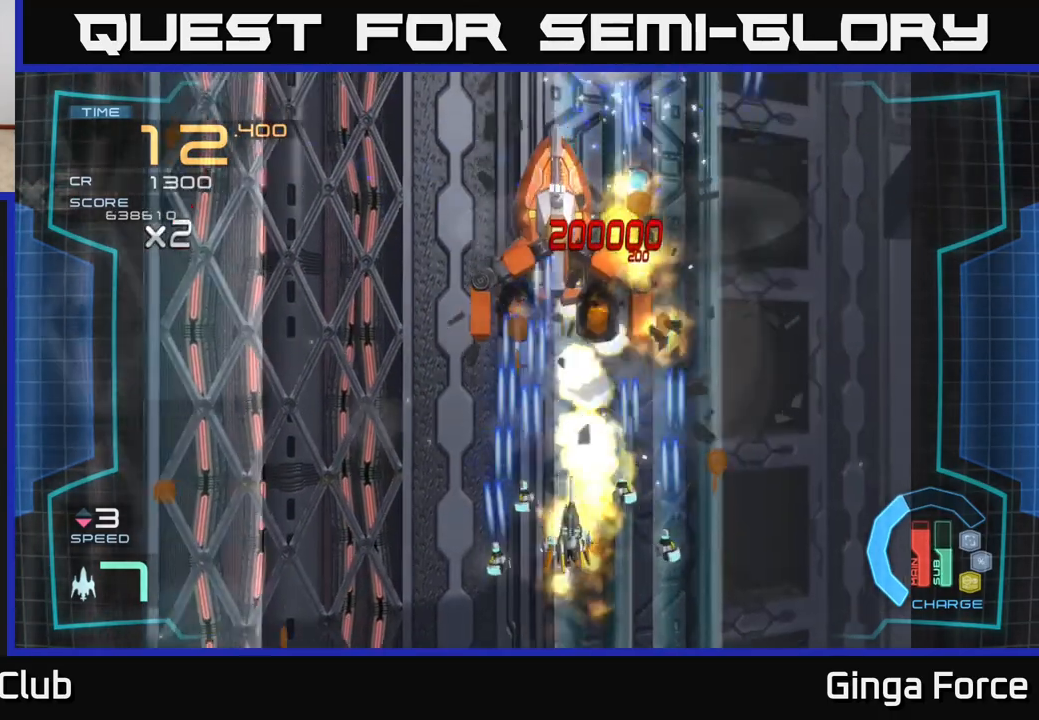
{"buttons": ["A"], "left_stick": "down-right", "events": [[50, "X", "up"], [167, "left_stick", "up"], [317, "left_stick", "up-right"], [483, "left_stick", "down-right"]]}
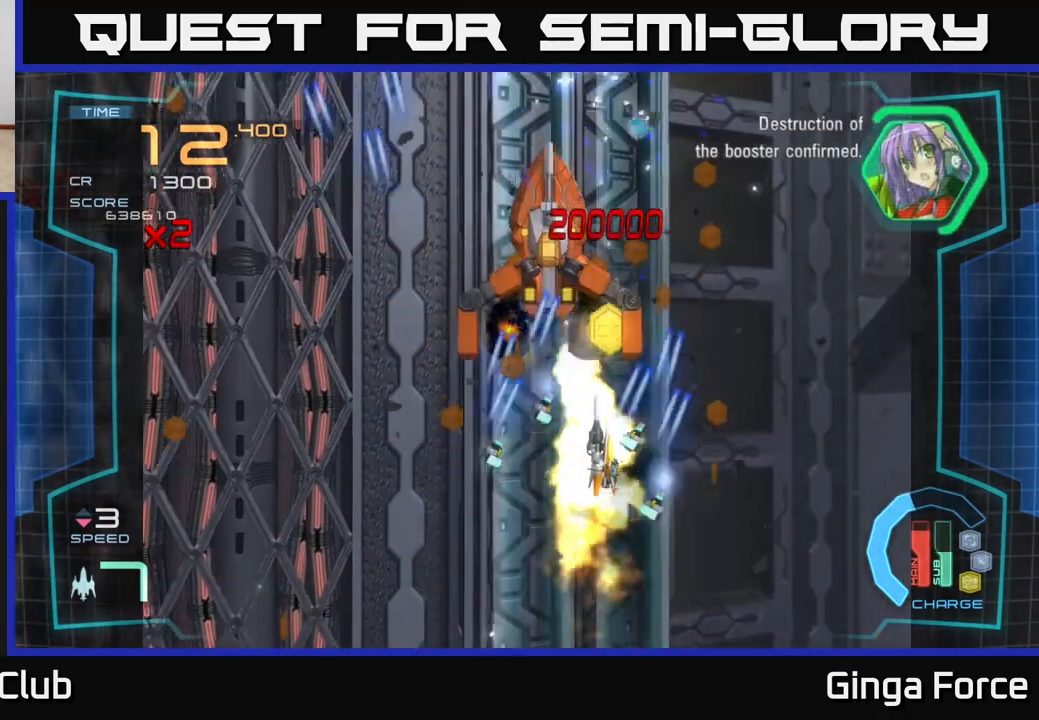
{"buttons": ["A"], "left_stick": "left", "events": [[117, "left_stick", "right"], [217, "left_stick", "up-right"], [400, "left_stick", "left"]]}
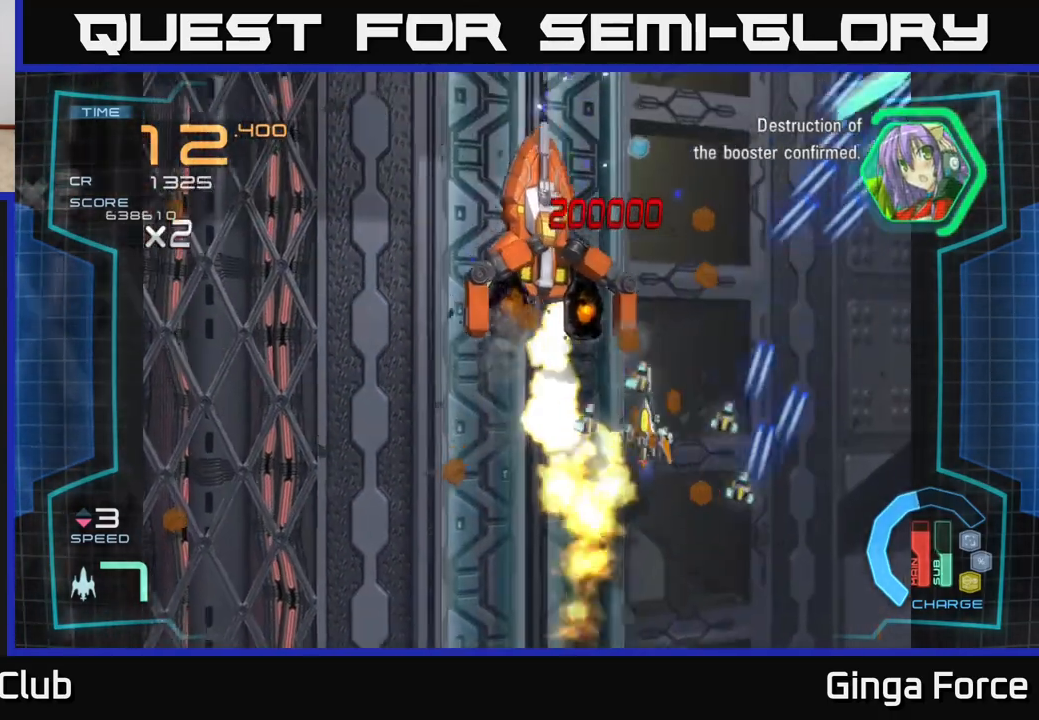
{"buttons": ["A"], "left_stick": "right", "events": [[133, "left_stick", "down-left"], [433, "left_stick", "down-right"], [483, "left_stick", "right"]]}
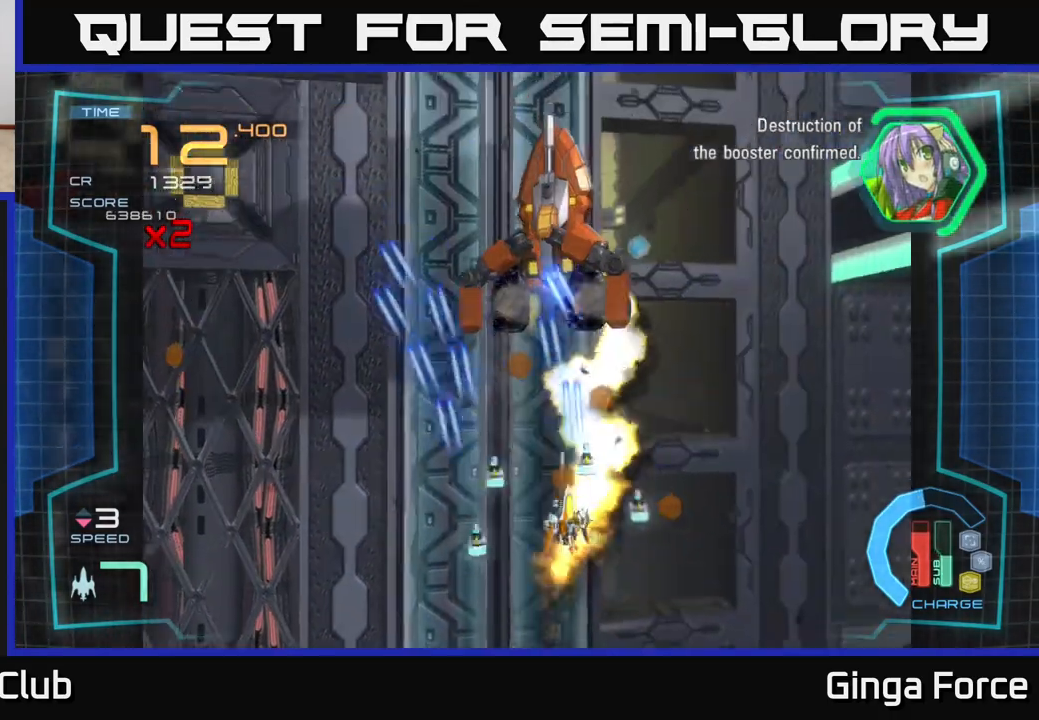
{"buttons": ["A"], "left_stick": "up-left", "events": [[133, "left_stick", "up-right"], [333, "left_stick", "up-left"]]}
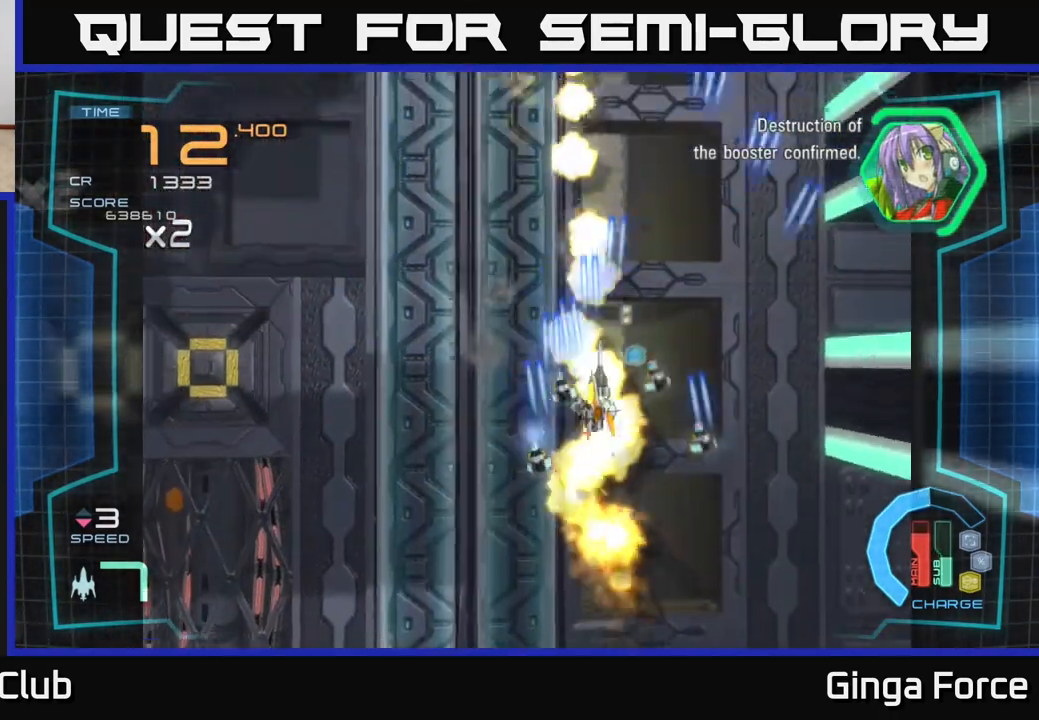
{"buttons": ["A"], "left_stick": "up-left", "events": [[117, "left_stick", "down-left"], [200, "left_stick", "right"], [333, "left_stick", "up-right"], [467, "left_stick", "up-left"]]}
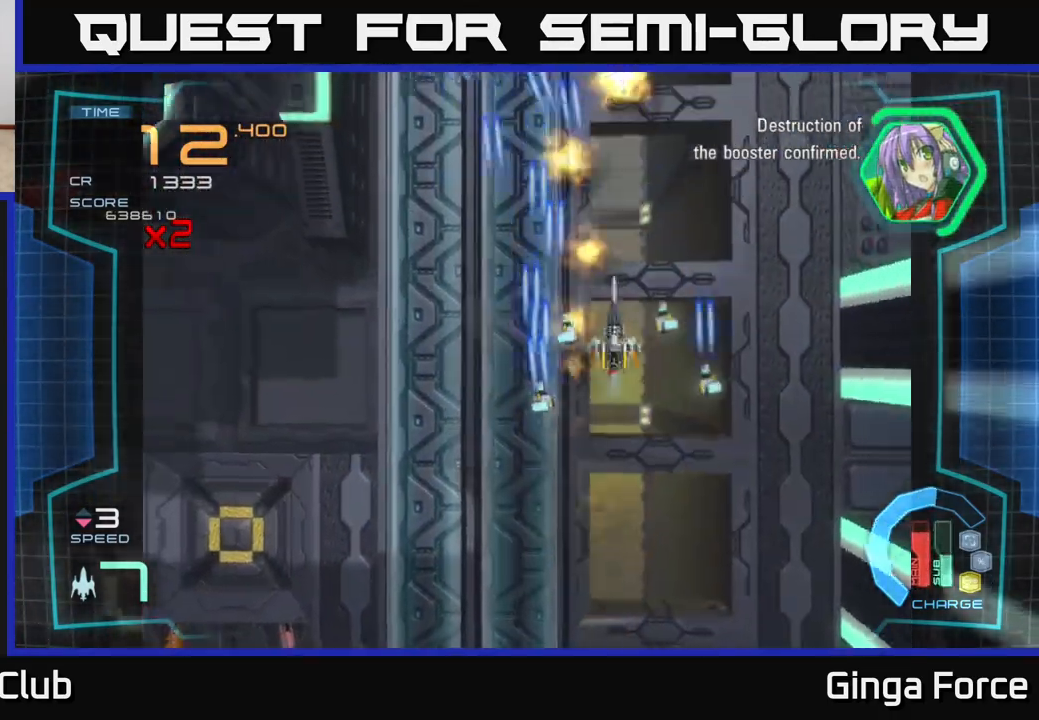
{"buttons": ["A"], "left_stick": "down-left", "events": [[50, "left_stick", "left"], [200, "left_stick", "down-left"]]}
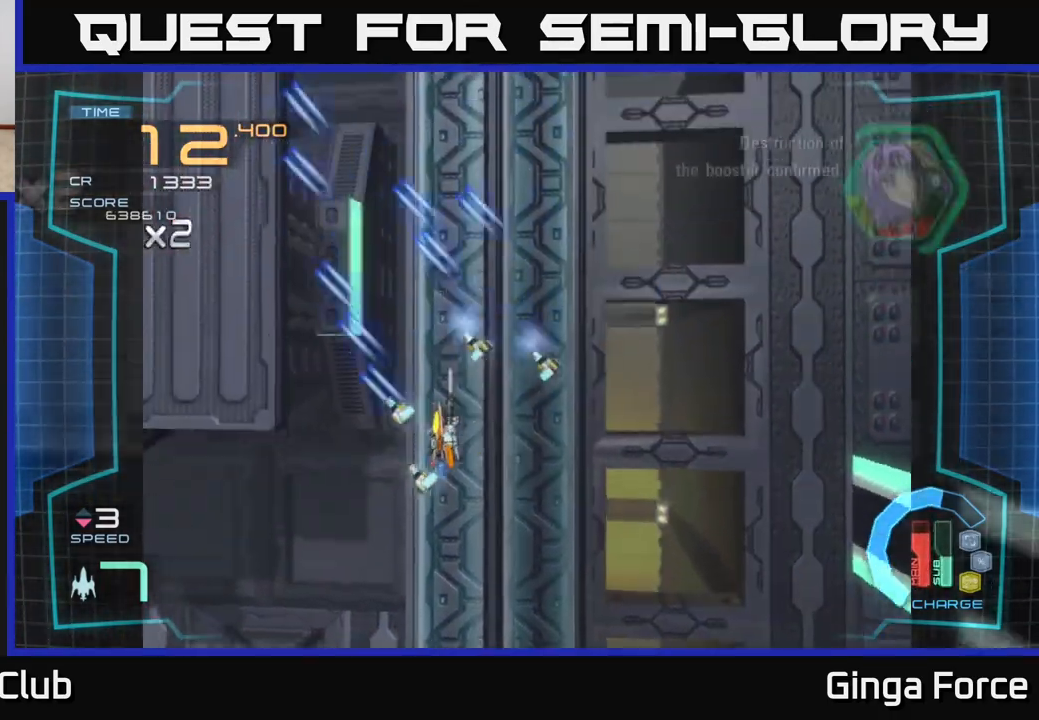
{"buttons": ["A"], "left_stick": "down-right", "events": [[500, "left_stick", "down-right"]]}
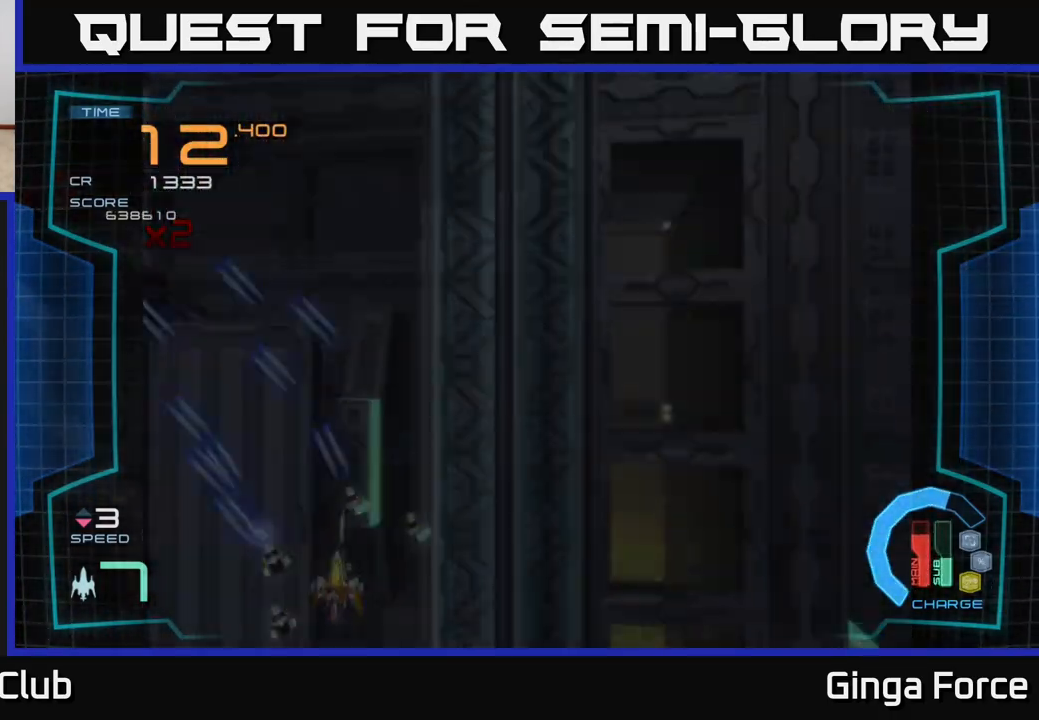
{"buttons": ["A"], "left_stick": "up-right", "events": [[33, "left_stick", "right"], [167, "left_stick", "up-right"]]}
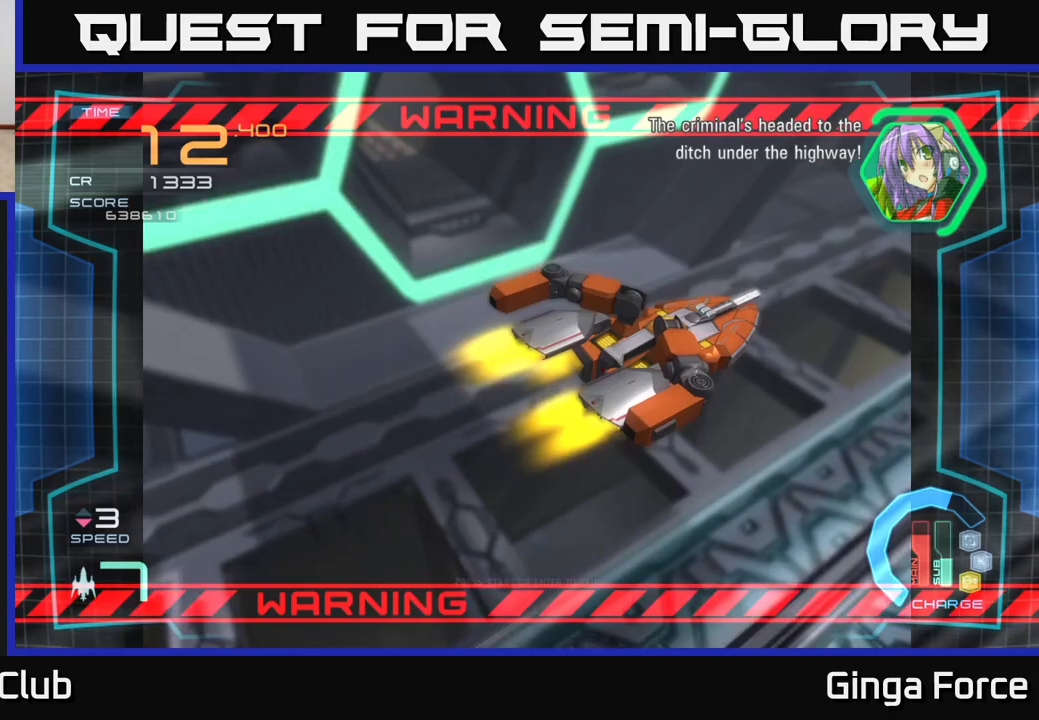
{"buttons": [], "left_stick": "center", "events": [[167, "left_stick", "center"], [267, "A", "up"]]}